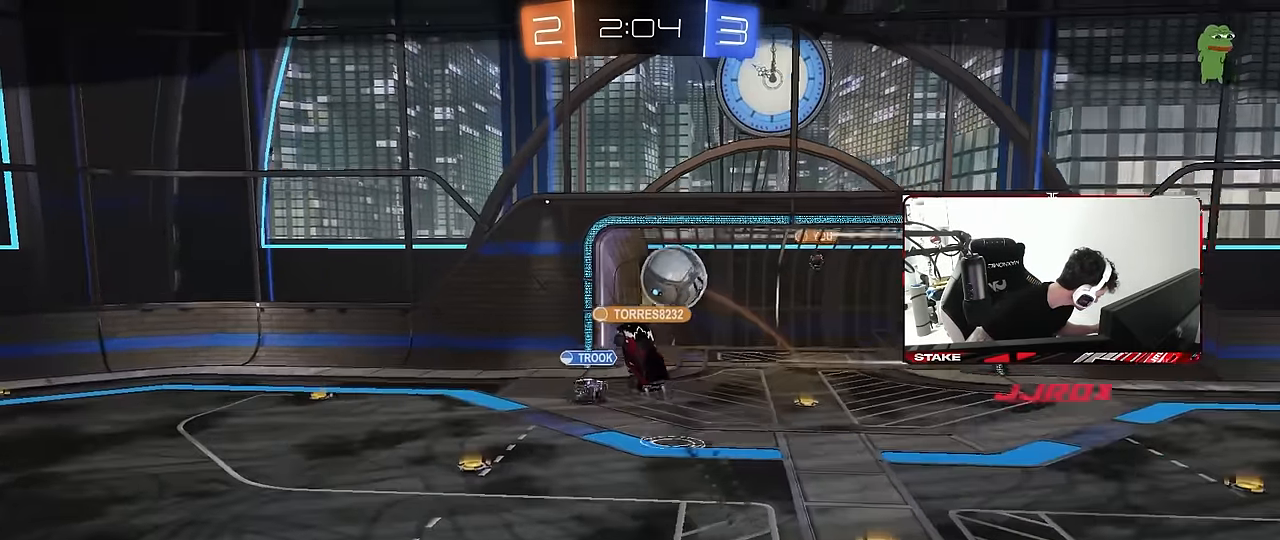
Gameplay with keyboard and mouse; each line is a JSON object with the keys and mouse buttons held at the frame after it. "events" lists presses ("down") and releases ("up") of "1", "2", "3", "4", "5", "a", "alt", "c", "caps_lock", "ctrl", "d", "e", "f", "g", "q", "r", "s", "shift", "space", "t", "tab", "v", "w", "x", "z", "mouse_left", "mouse_wheel" and "mouse_right" between this image and that frame as [ms after this image, input, new state], when the widget could be followed in between. "mouse_left", "mouse_wheel", "mouse_right" = the "left", "wheel", "right" buttons of the "mouse" list. No other keys are recorded. "wheel" means that the mouse wheel is clicked or scrolled. "mouse_move" is the direction in which the mouse moves at that frame (one of eight, or "still"), when it could be read.
{"keys": [], "mouse": ["right"], "mouse_move": "still", "events": [[283, "mouse_right", "down"], [433, "mouse_right", "up"], [467, "mouse_right", "down"]]}
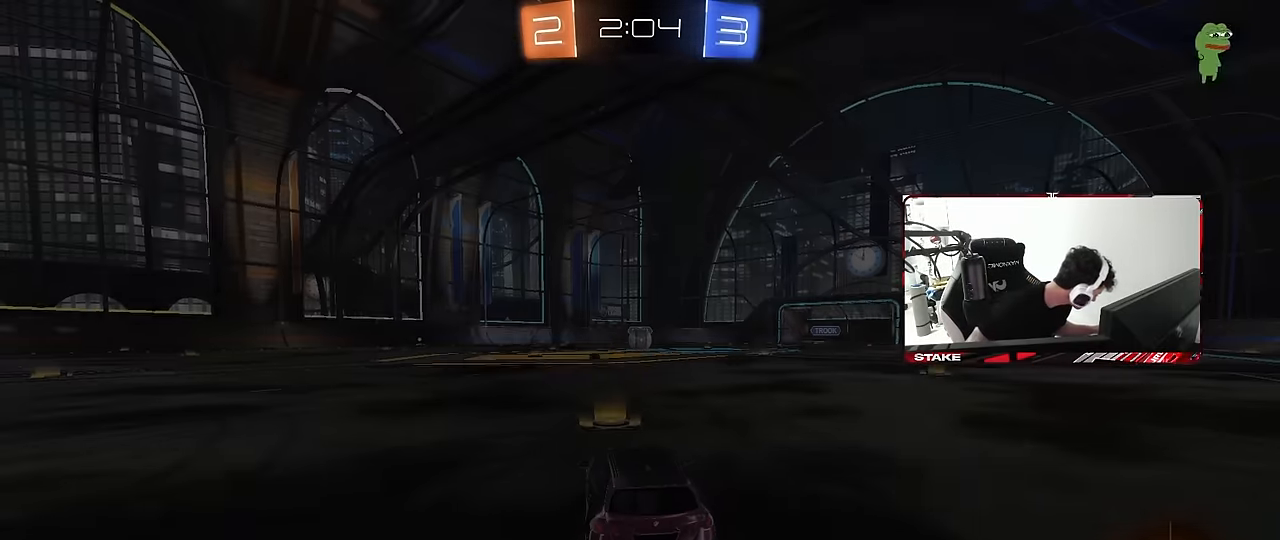
{"keys": [], "mouse": [], "mouse_move": "still", "events": [[167, "mouse_right", "up"]]}
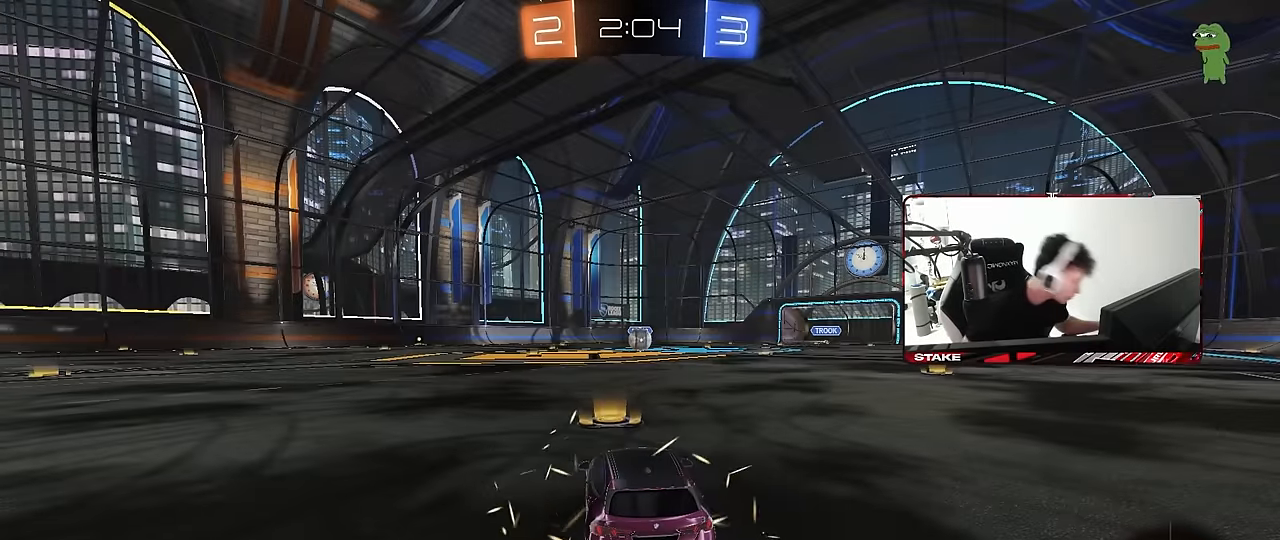
{"keys": [], "mouse": ["right"], "mouse_move": "down-left", "events": [[450, "mouse_right", "down"]]}
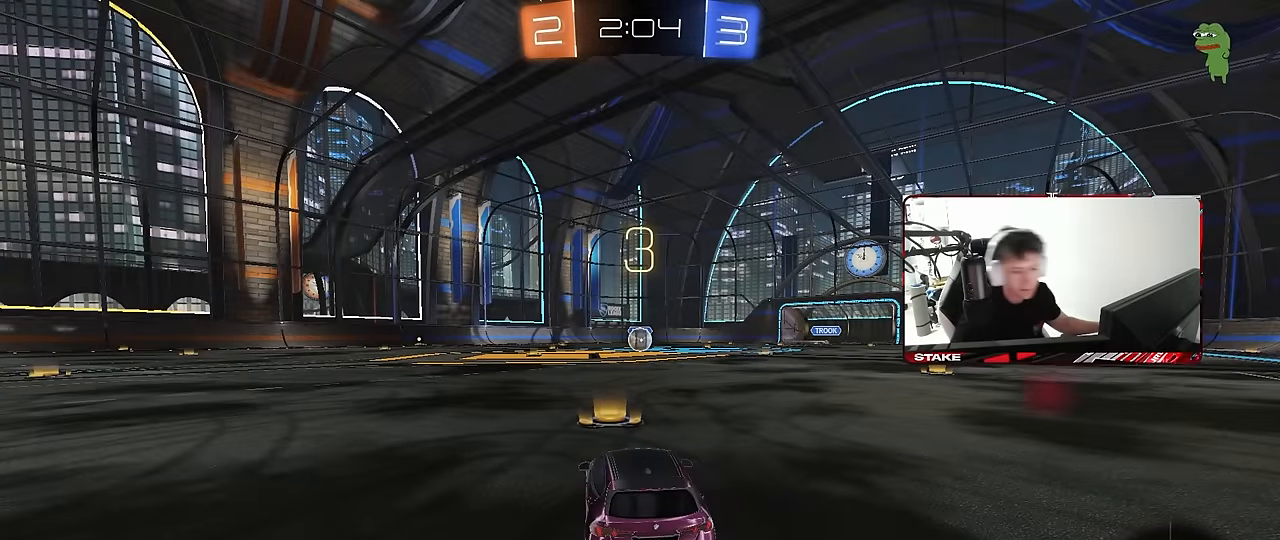
{"keys": [], "mouse": [], "mouse_move": "still", "events": [[100, "mouse_right", "up"], [150, "mouse_right", "down"], [283, "mouse_right", "up"], [333, "mouse_wheel", "down"], [467, "mouse_wheel", "up"]]}
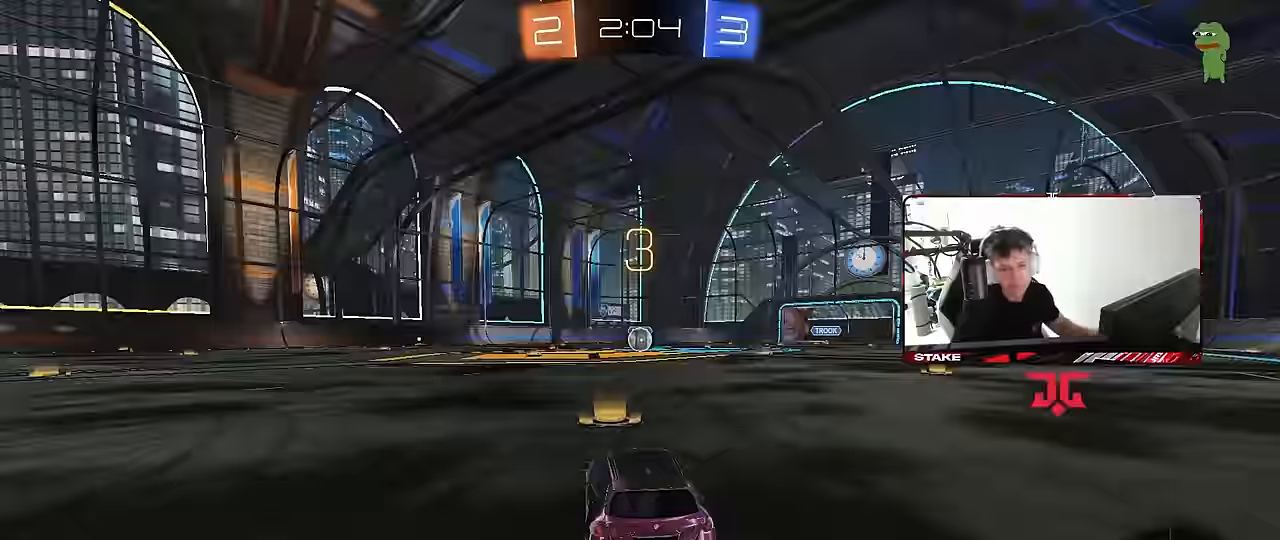
{"keys": [], "mouse": ["wheel"], "mouse_move": "still", "events": [[67, "mouse_wheel", "down"], [200, "mouse_wheel", "up"], [483, "mouse_wheel", "down"]]}
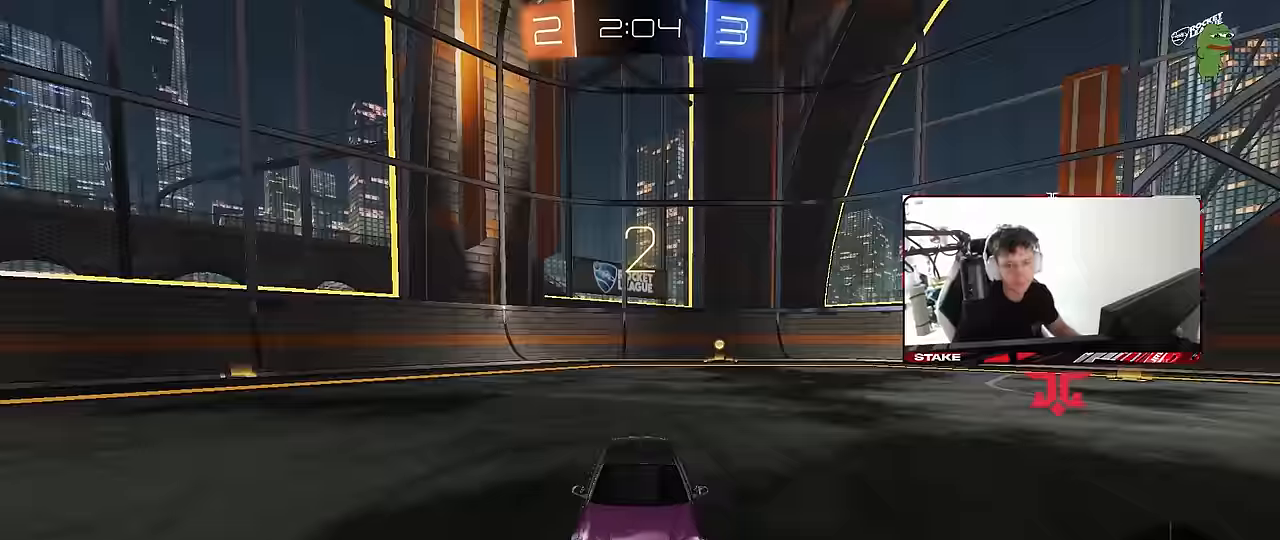
{"keys": [], "mouse": [], "mouse_move": "up", "events": [[133, "mouse_wheel", "up"]]}
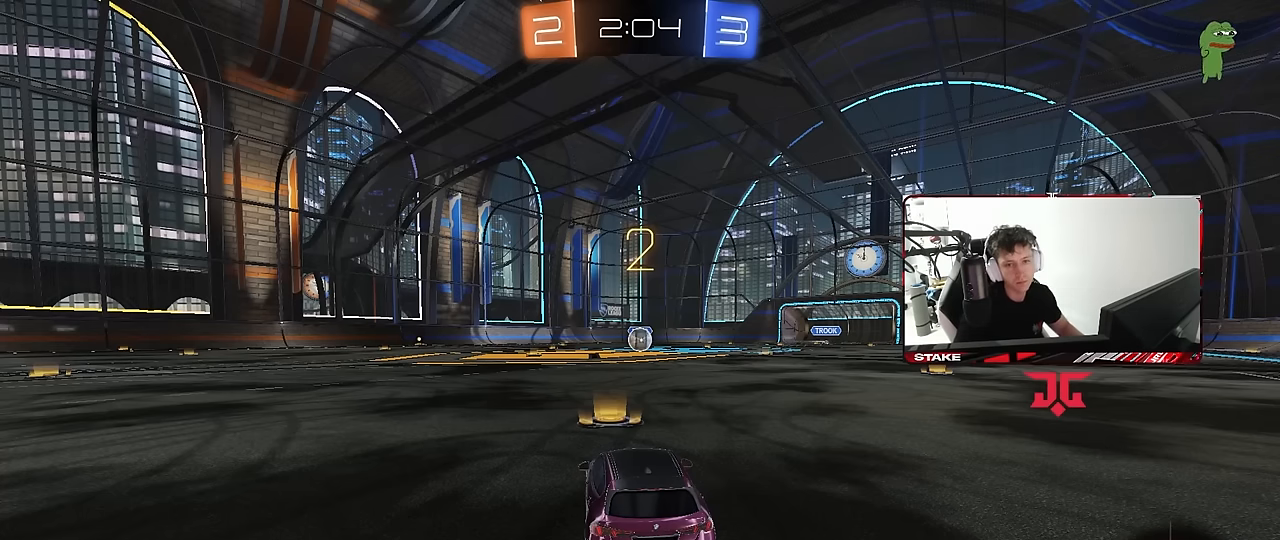
{"keys": ["w"], "mouse": [], "mouse_move": "down-left", "events": [[183, "w", "down"], [383, "mouse_left", "down"], [467, "mouse_left", "up"]]}
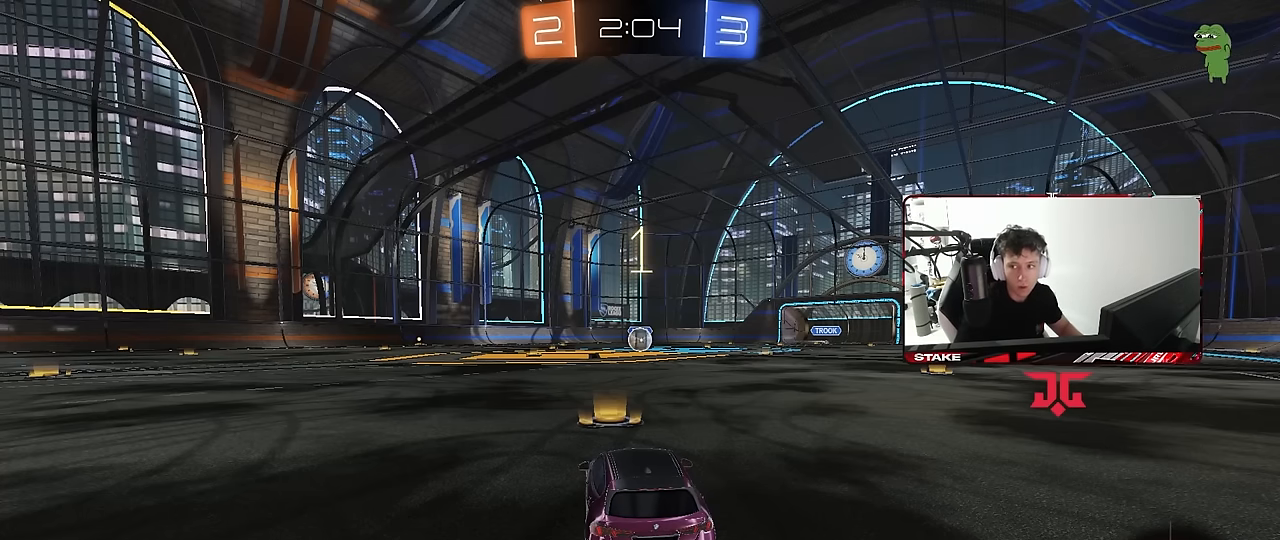
{"keys": ["w"], "mouse": ["left"], "mouse_move": "right", "events": [[433, "mouse_left", "down"]]}
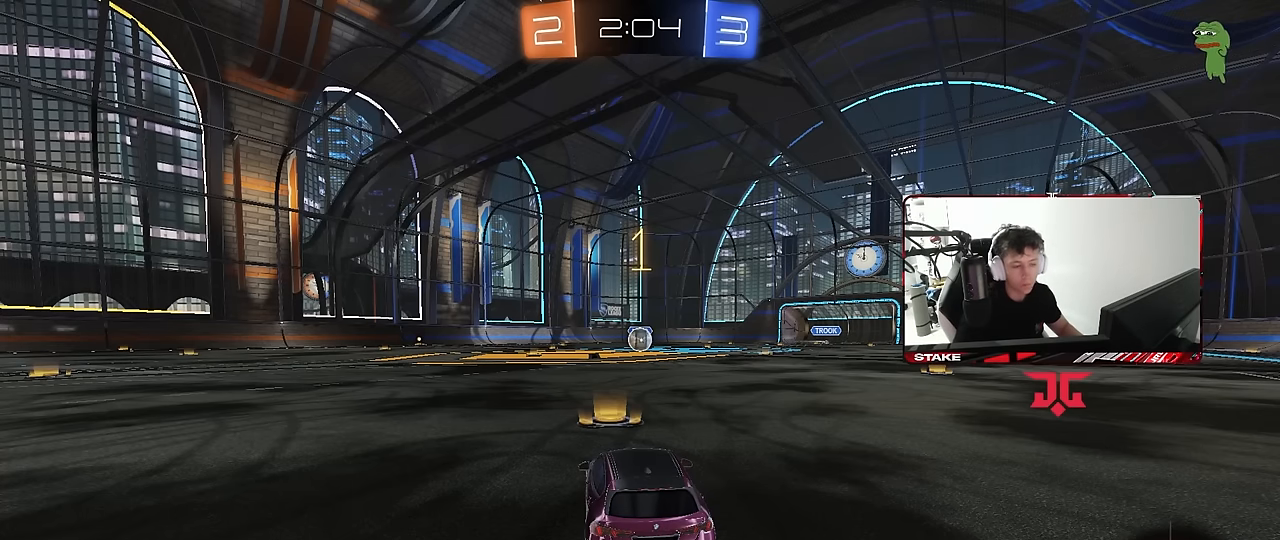
{"keys": ["w"], "mouse": ["left"], "mouse_move": "still", "events": []}
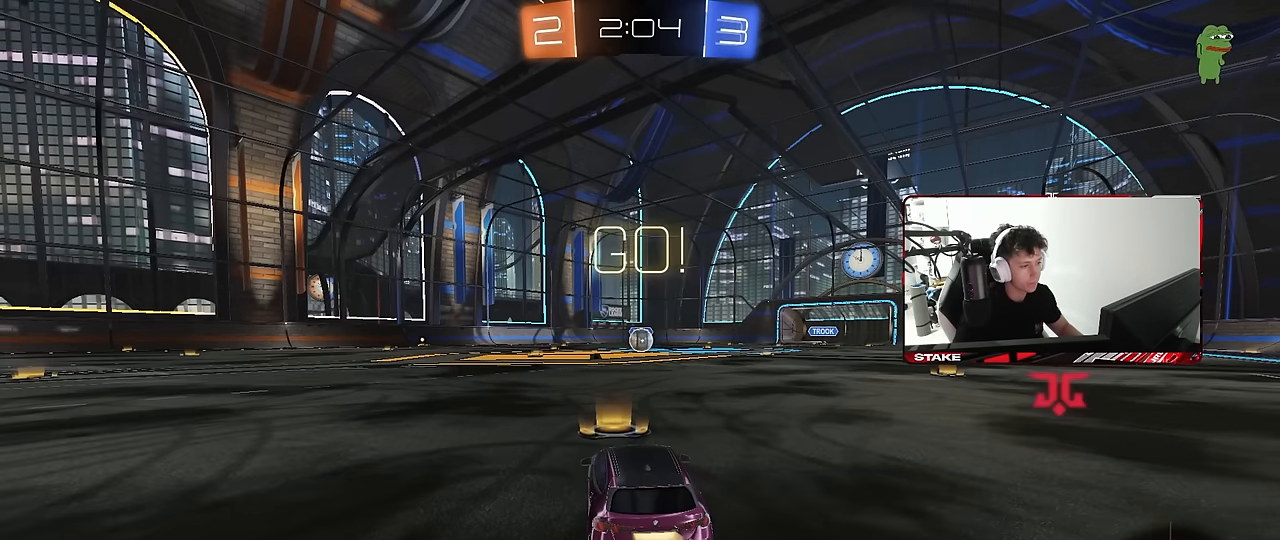
{"keys": ["a", "s", "shift"], "mouse": ["left"], "mouse_move": "still", "events": [[50, "d", "down"], [150, "mouse_right", "down"], [183, "a", "down"], [183, "d", "up"], [233, "mouse_right", "up"], [233, "shift", "down"], [283, "mouse_right", "down"], [283, "s", "down"], [283, "w", "up"], [367, "mouse_right", "up"]]}
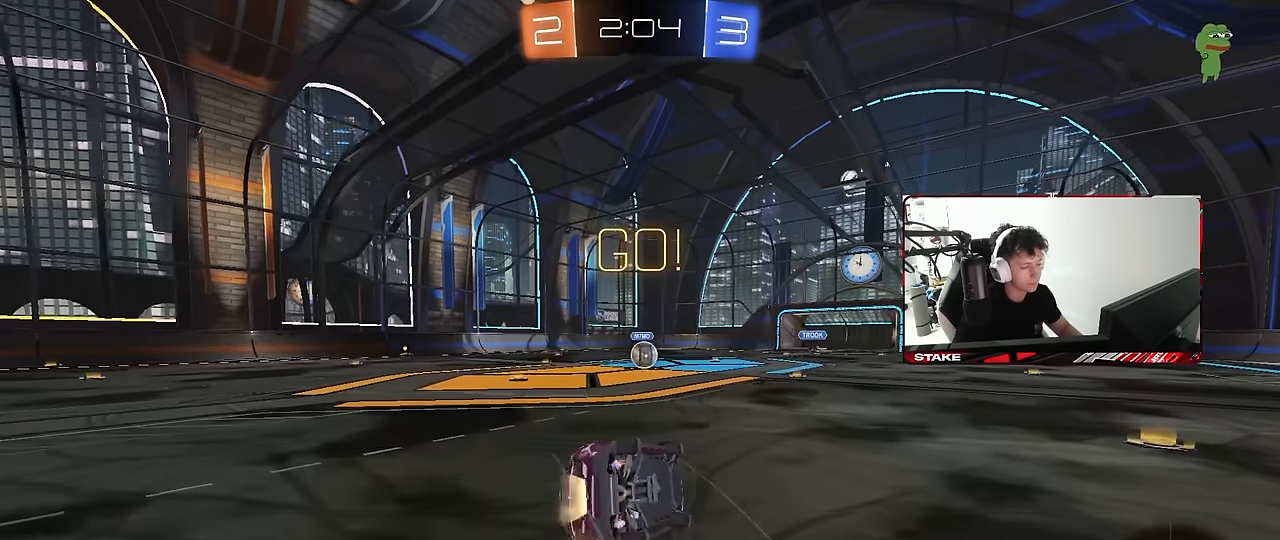
{"keys": ["a", "s", "shift"], "mouse": ["left"], "mouse_move": "still", "events": [[250, "s", "up"], [300, "s", "down"]]}
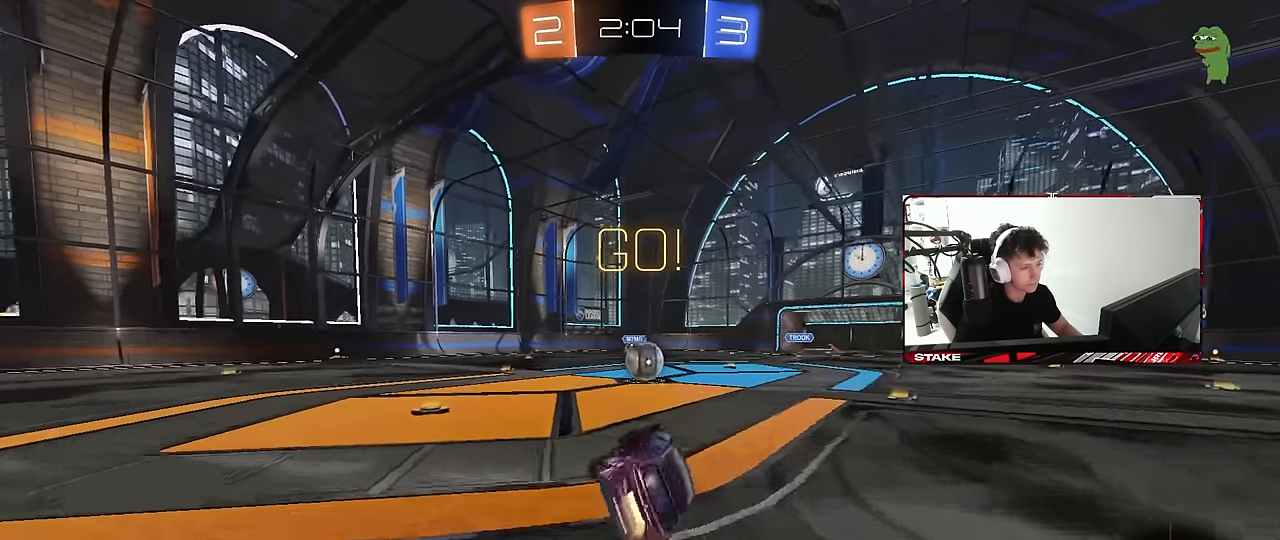
{"keys": ["d"], "mouse": ["right"], "mouse_move": "still", "events": [[33, "shift", "up"], [83, "a", "up"], [83, "mouse_left", "up"], [83, "s", "up"], [467, "mouse_right", "down"], [500, "d", "down"]]}
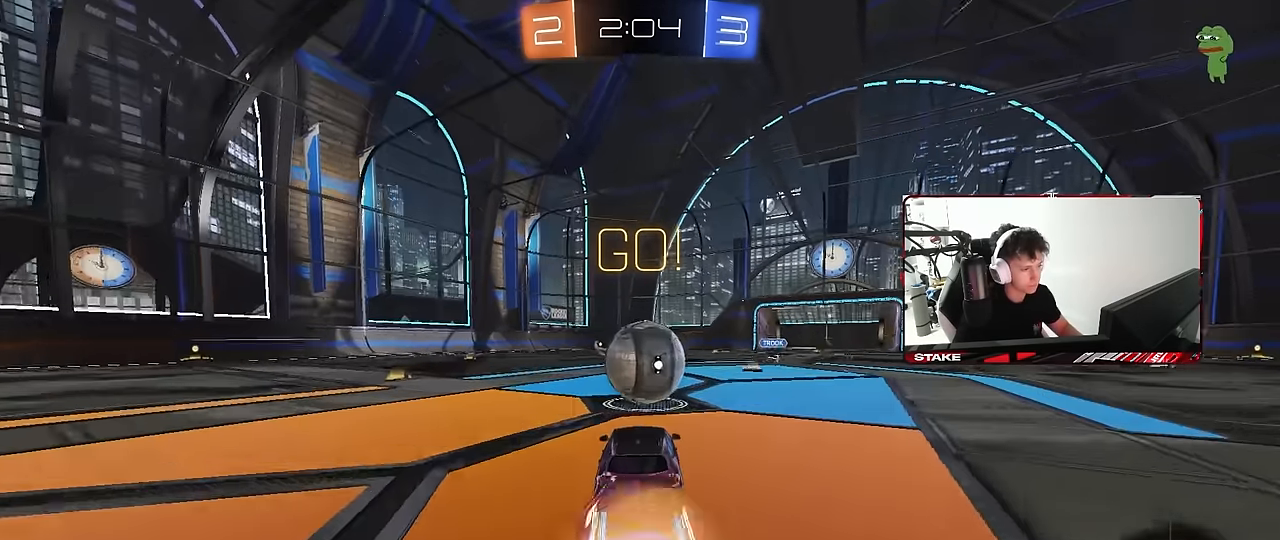
{"keys": ["a", "s", "shift"], "mouse": [], "mouse_move": "up", "events": [[100, "a", "down"], [100, "d", "up"], [100, "mouse_right", "up"], [100, "shift", "down"], [100, "w", "down"], [200, "mouse_right", "down"], [233, "s", "down"], [233, "w", "up"], [433, "mouse_right", "up"]]}
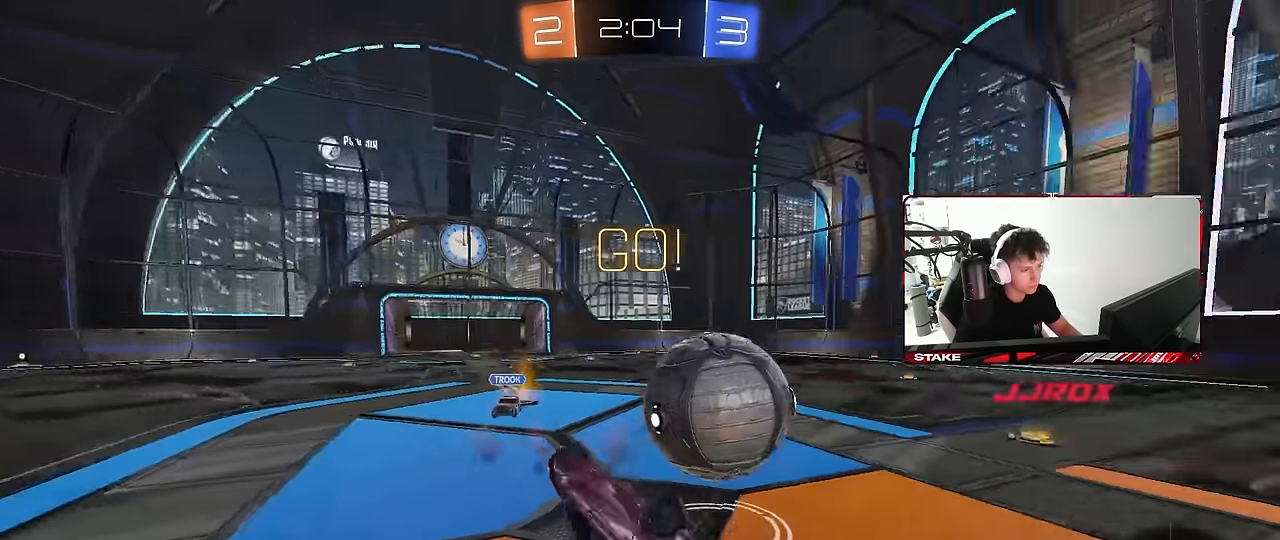
{"keys": ["w"], "mouse": [], "mouse_move": "still", "events": [[67, "s", "up"], [200, "w", "down"], [350, "shift", "up"], [483, "a", "up"]]}
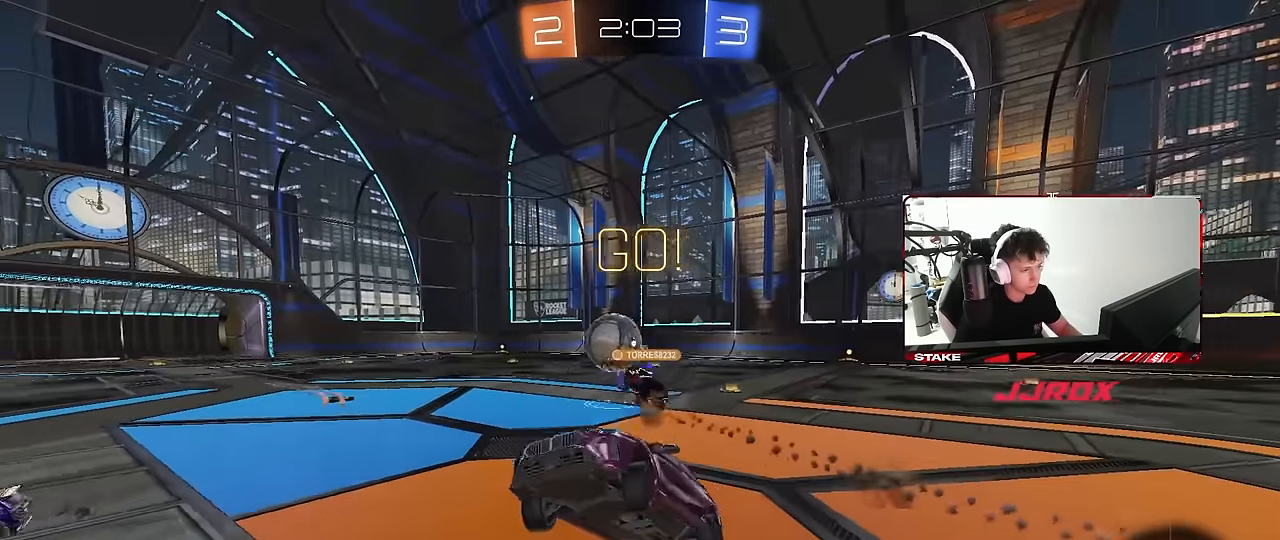
{"keys": ["d", "w"], "mouse": [], "mouse_move": "still", "events": [[33, "w", "up"], [217, "w", "down"], [267, "d", "down"]]}
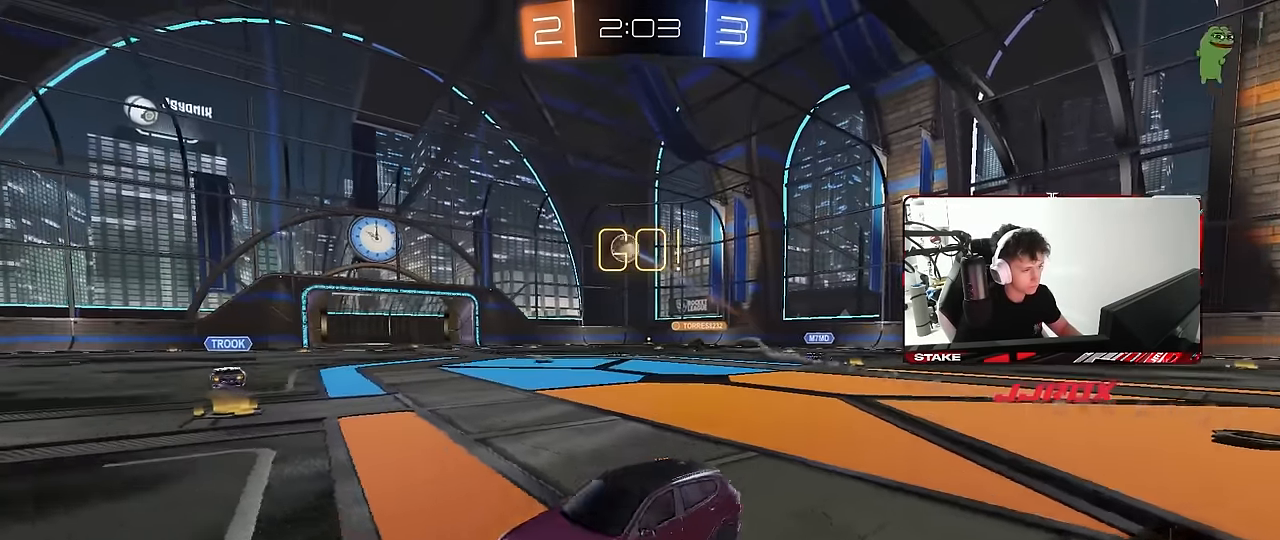
{"keys": ["d", "w"], "mouse": [], "mouse_move": "still", "events": [[100, "shift", "down"], [200, "shift", "up"], [333, "shift", "down"], [383, "shift", "up"]]}
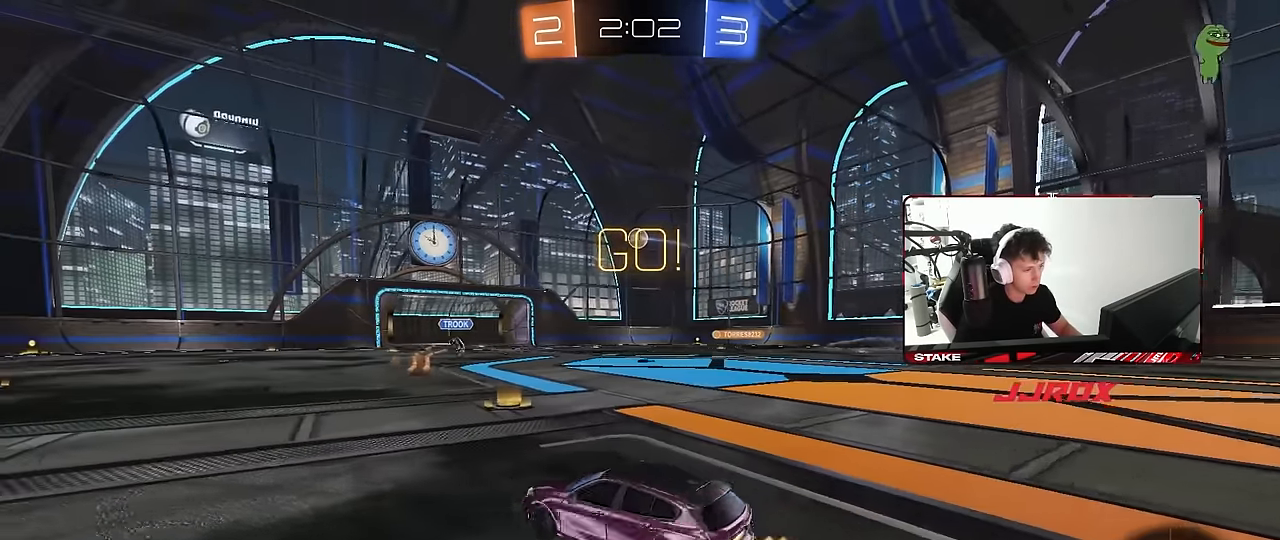
{"keys": ["d", "w"], "mouse": [], "mouse_move": "still", "events": [[350, "d", "up"], [433, "d", "down"], [433, "mouse_right", "down"], [483, "mouse_right", "up"]]}
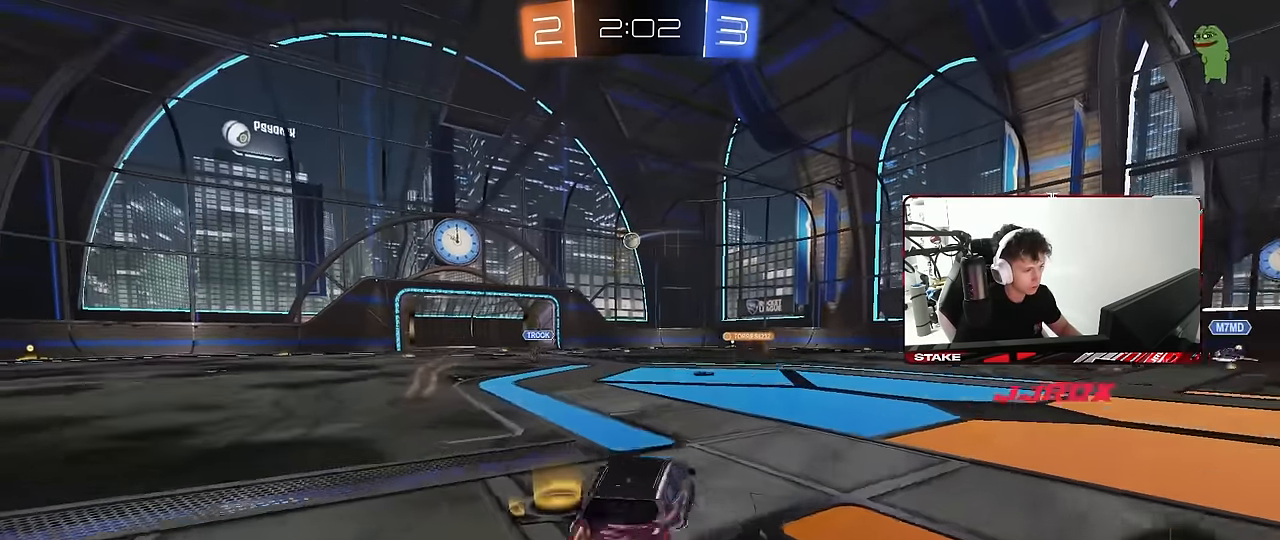
{"keys": ["d", "shift"], "mouse": [], "mouse_move": "still", "events": [[33, "d", "up"], [83, "mouse_right", "down"], [267, "mouse_right", "up"], [417, "d", "down"], [467, "shift", "down"], [467, "w", "up"]]}
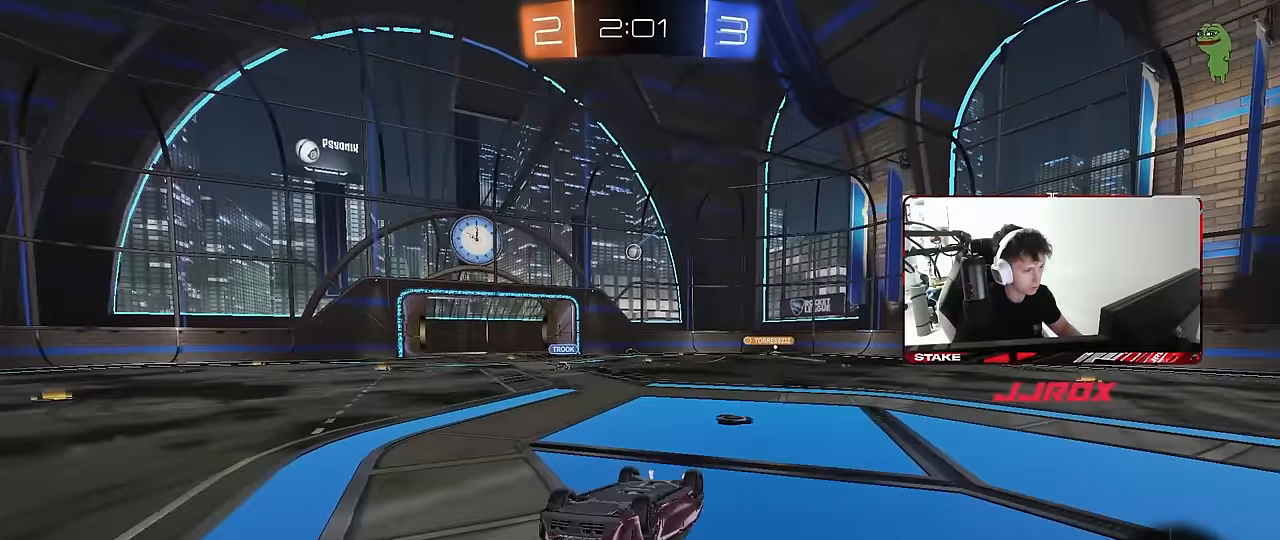
{"keys": ["d"], "mouse": [], "mouse_move": "still", "events": [[200, "shift", "up"], [333, "d", "up"], [467, "d", "down"]]}
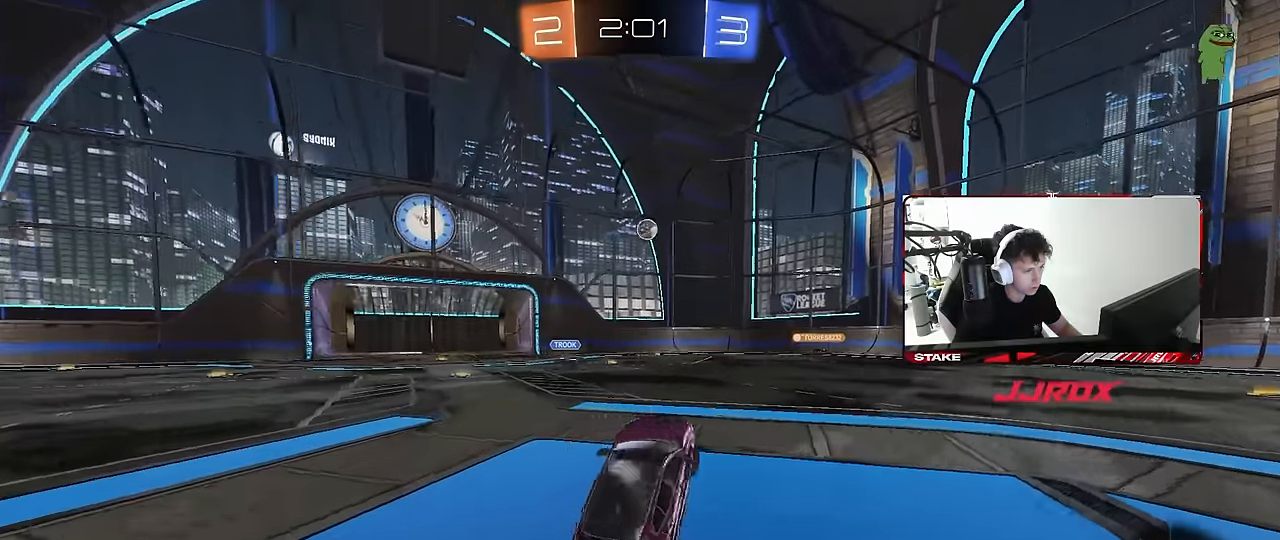
{"keys": ["d", "w"], "mouse": [], "mouse_move": "still", "events": [[17, "w", "down"], [217, "shift", "down"], [350, "shift", "up"]]}
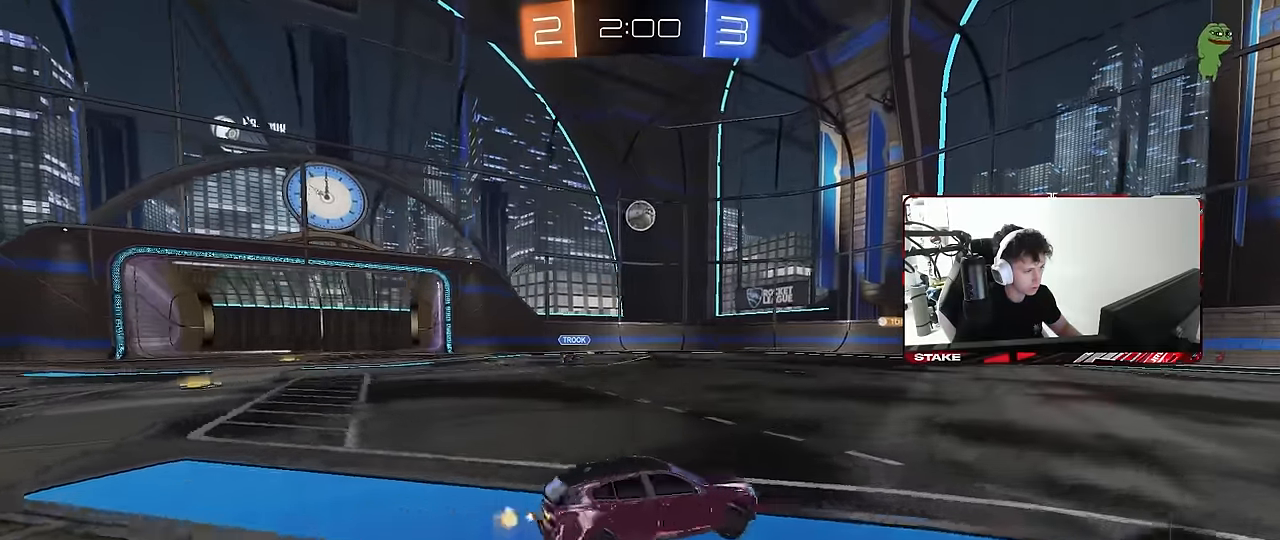
{"keys": ["w"], "mouse": [], "mouse_move": "still", "events": [[217, "d", "up"]]}
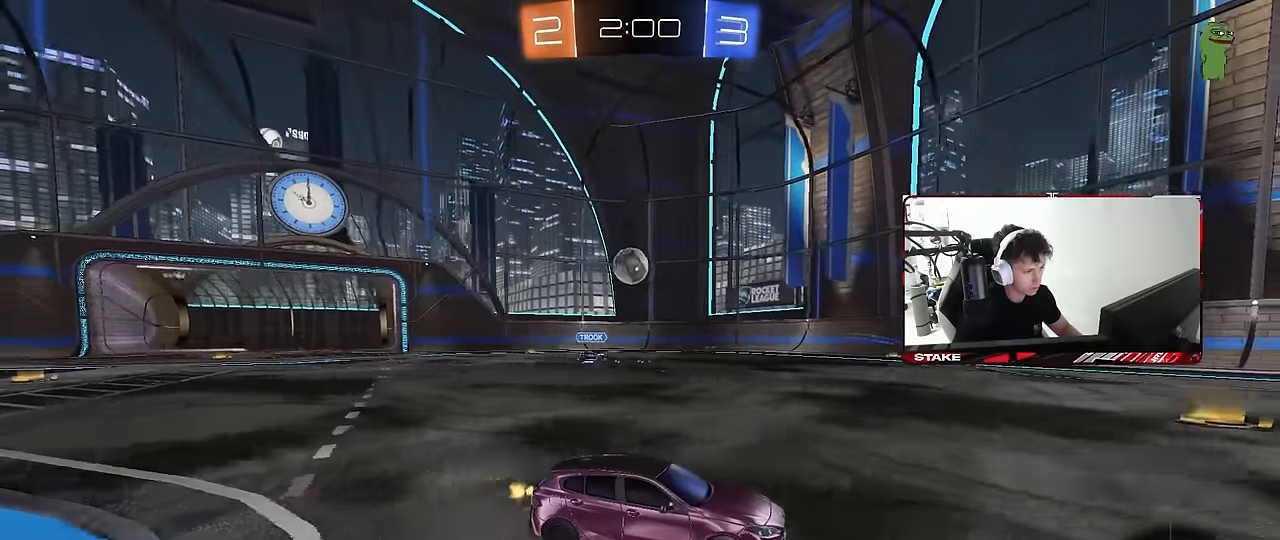
{"keys": ["w"], "mouse": [], "mouse_move": "still", "events": [[183, "a", "down"], [283, "a", "up"], [383, "d", "down"], [433, "d", "up"]]}
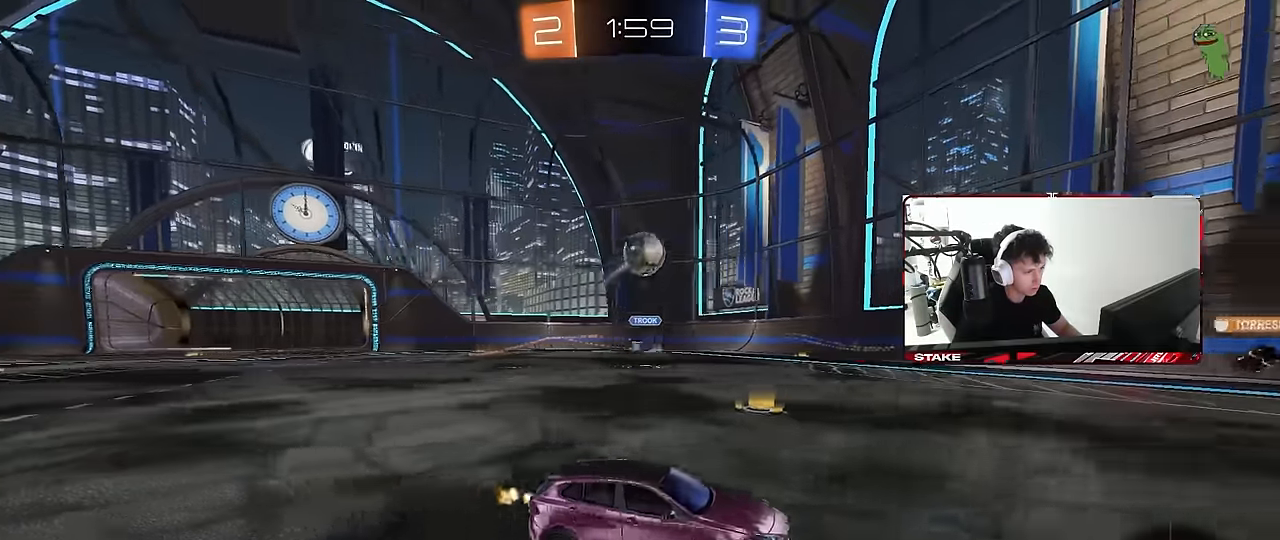
{"keys": ["d", "s", "shift"], "mouse": ["left", "right"], "mouse_move": "down-left", "events": [[17, "d", "down"], [200, "a", "down"], [200, "d", "up"], [200, "mouse_left", "down"], [250, "mouse_right", "down"], [300, "d", "down"], [300, "space", "down"], [350, "a", "up"], [350, "shift", "down"], [350, "space", "up"], [433, "s", "down"], [433, "w", "up"]]}
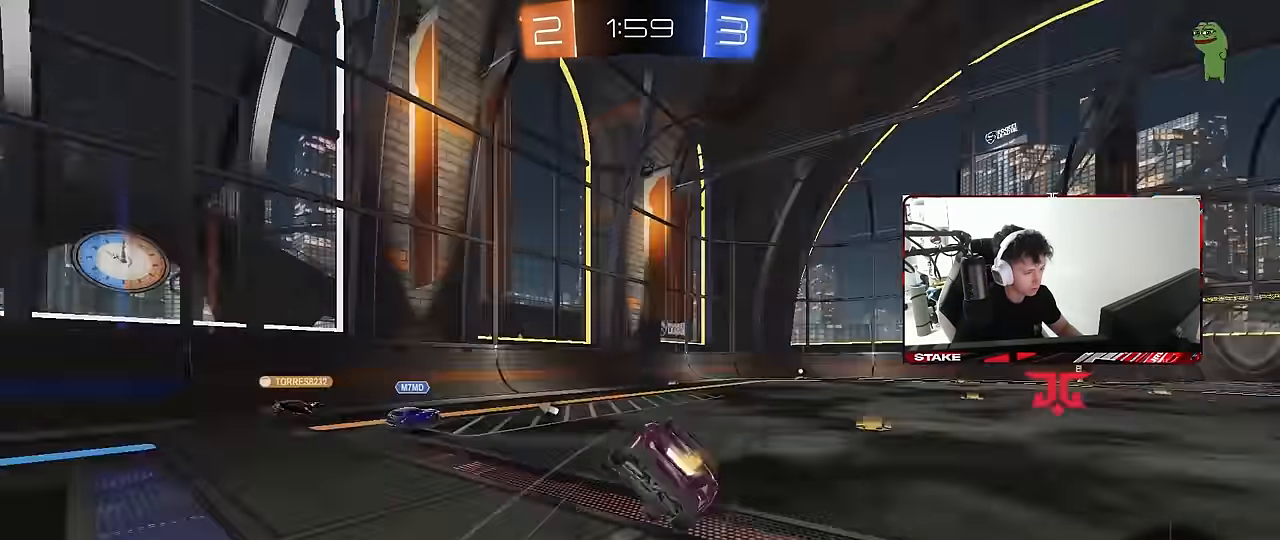
{"keys": ["d", "s", "shift"], "mouse": [], "mouse_move": "still", "events": [[33, "mouse_right", "up"], [300, "mouse_left", "up"], [317, "s", "up"], [417, "s", "down"]]}
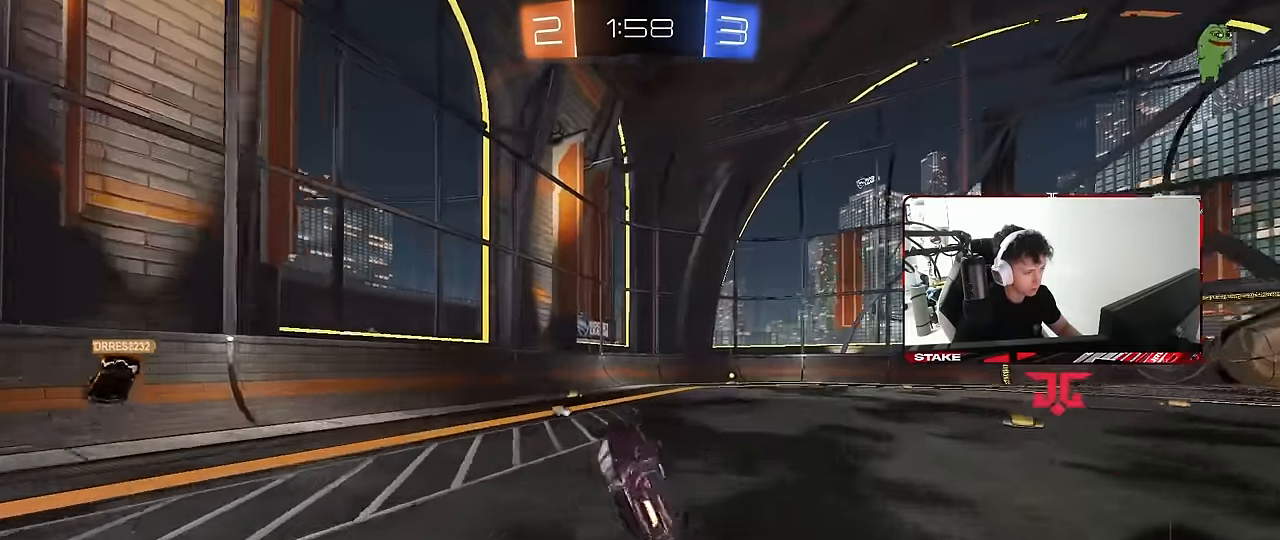
{"keys": ["space", "w"], "mouse": [], "mouse_move": "still", "events": [[150, "s", "up"], [183, "shift", "up"], [283, "d", "up"], [333, "space", "down"], [383, "w", "down"]]}
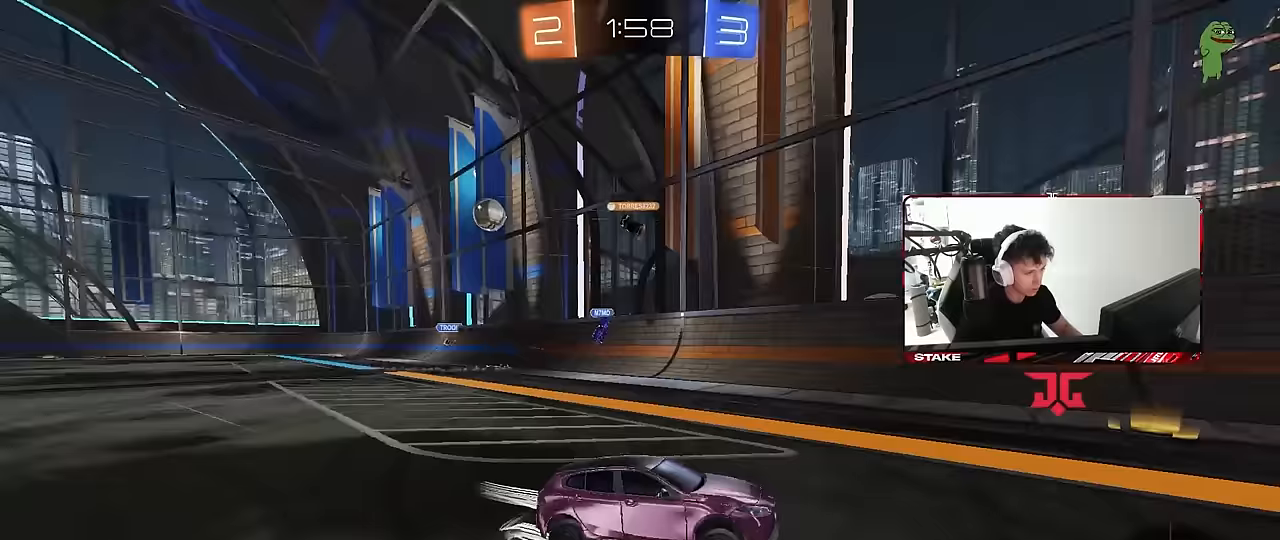
{"keys": ["w"], "mouse": [], "mouse_move": "still", "events": [[17, "d", "down"], [17, "space", "up"], [117, "d", "up"]]}
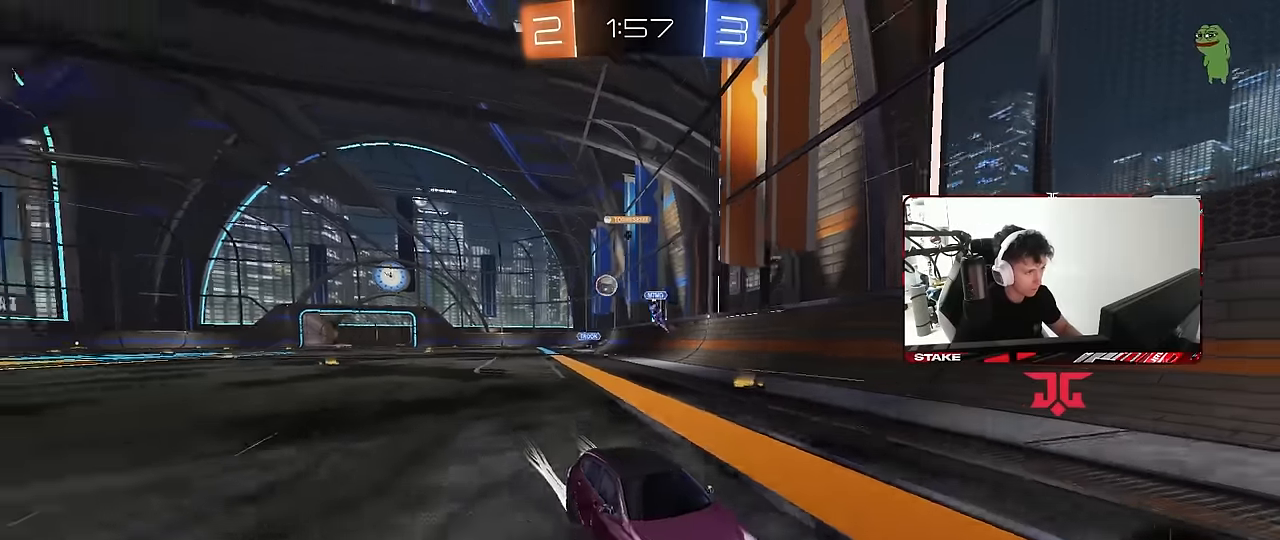
{"keys": ["d", "w"], "mouse": ["left"], "mouse_move": "still", "events": [[33, "d", "down"], [83, "shift", "down"], [217, "shift", "up"], [367, "mouse_left", "down"]]}
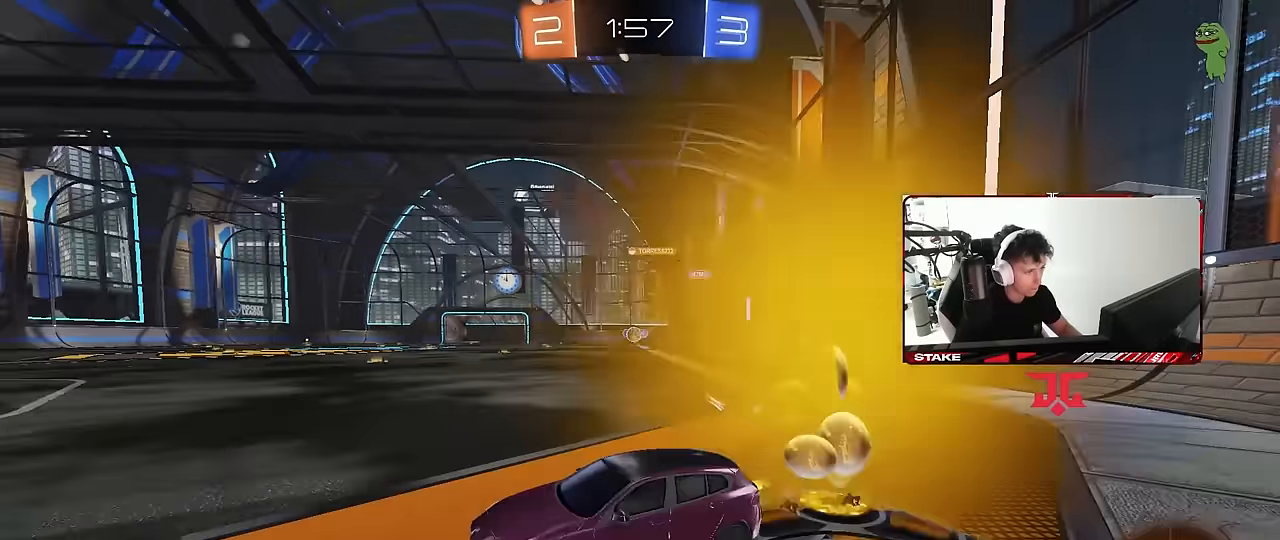
{"keys": ["d", "w"], "mouse": ["left"], "mouse_move": "still", "events": []}
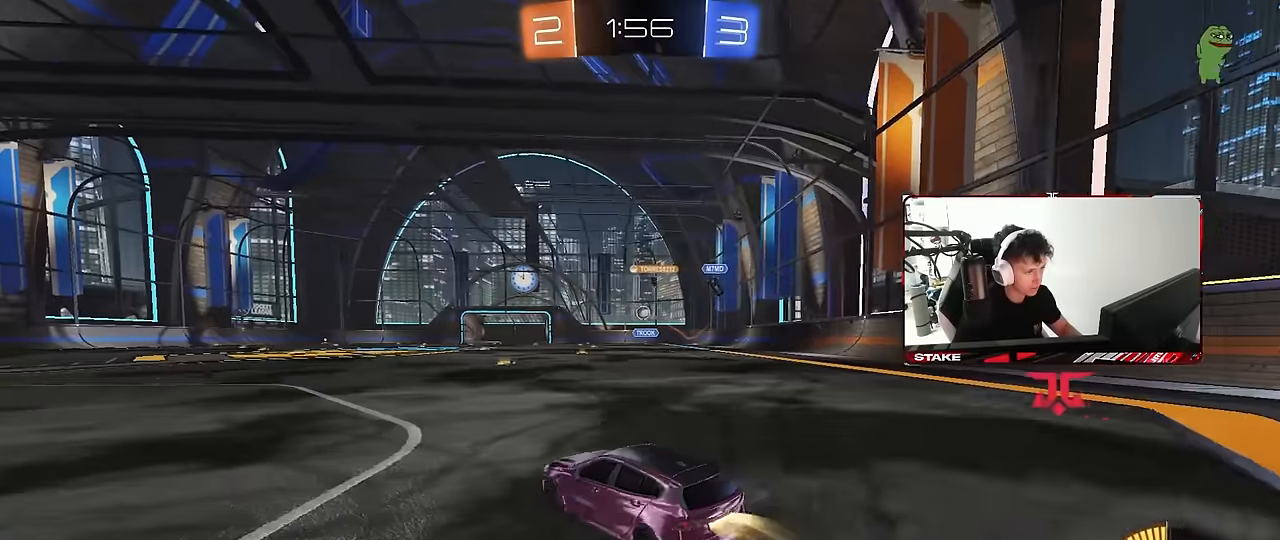
{"keys": ["w"], "mouse": [], "mouse_move": "still", "events": [[67, "d", "up"], [200, "d", "down"], [250, "d", "up"], [300, "mouse_left", "up"]]}